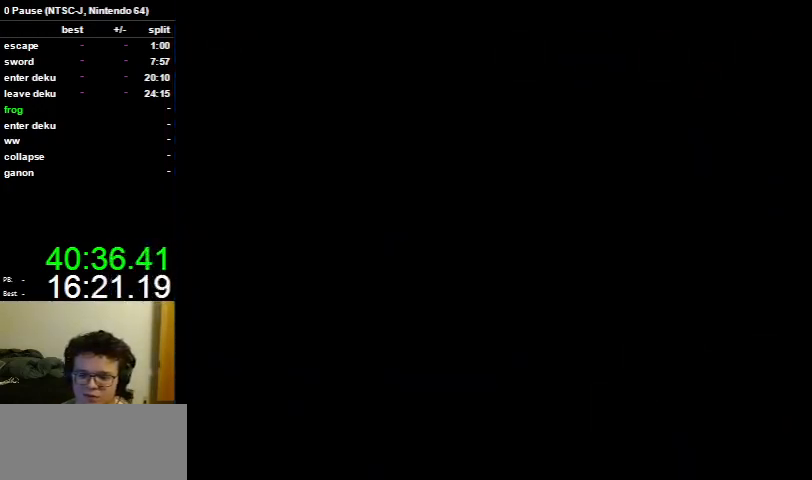
Gameplay with a controller (Nintendo layout); each line is a JSON object with the inputs held at the frame after it. "events" lists button and stick changes between this image and that frame as [ms after this image, input, new state], when the widget could be followed in between. Not read: L3 R3.
{"buttons": ["A"], "left_stick": "up-left", "right_stick": "center", "events": [[233, "left_stick", "up-left"], [333, "A", "down"], [333, "B", "down"], [433, "B", "up"], [467, "A", "up"], [500, "A", "down"]]}
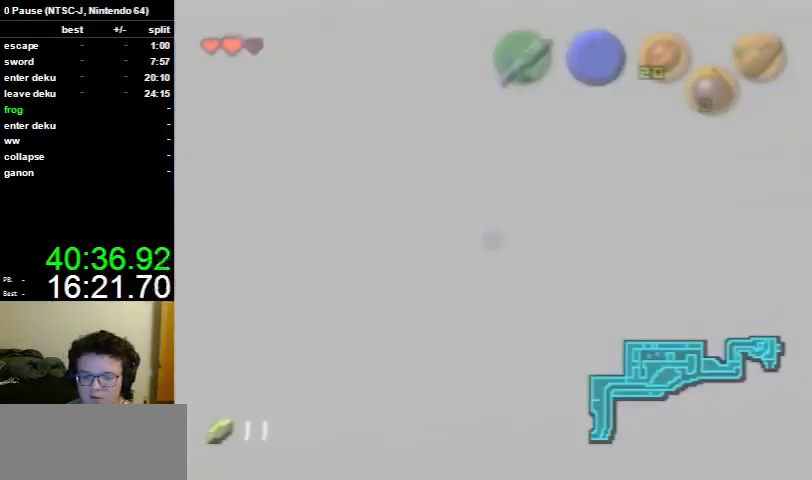
{"buttons": ["A", "B"], "left_stick": "up-left", "right_stick": "center", "events": [[33, "B", "down"], [100, "A", "up"], [100, "B", "up"], [133, "A", "down"], [200, "B", "down"], [233, "B", "up"], [267, "A", "up"], [333, "A", "down"], [367, "B", "down"], [433, "A", "up"], [433, "B", "up"], [500, "A", "down"], [500, "B", "down"]]}
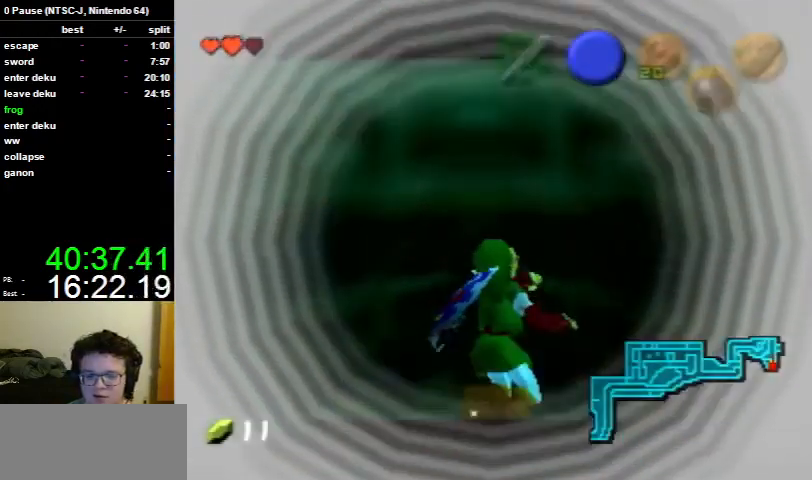
{"buttons": ["A", "B"], "left_stick": "up-left", "right_stick": "center", "events": [[67, "B", "up"], [100, "A", "up"], [133, "A", "down"], [167, "B", "down"], [233, "A", "up"], [233, "B", "up"], [333, "A", "down"], [333, "B", "down"], [400, "B", "up"], [433, "A", "up"], [500, "A", "down"], [500, "B", "down"]]}
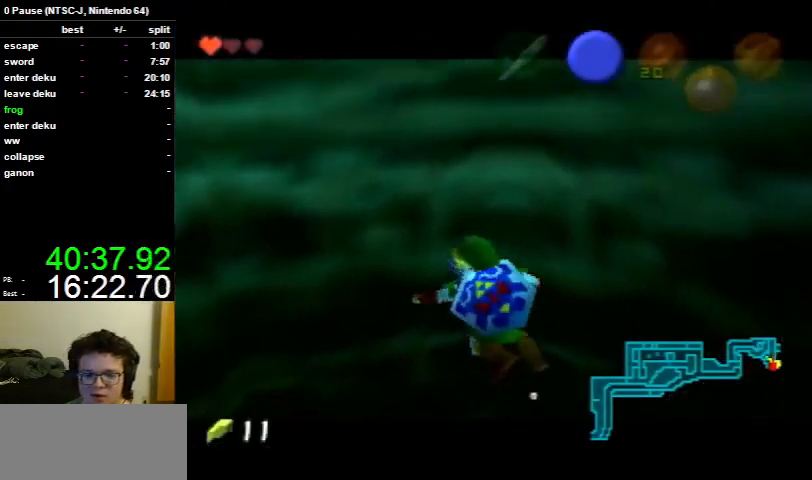
{"buttons": ["A", "B"], "left_stick": "up-left", "right_stick": "center", "events": [[67, "A", "up"], [67, "B", "up"], [133, "A", "down"], [167, "B", "down"], [200, "B", "up"], [233, "A", "up"], [300, "A", "down"], [333, "B", "down"], [400, "B", "up"], [433, "A", "up"], [500, "A", "down"], [500, "B", "down"]]}
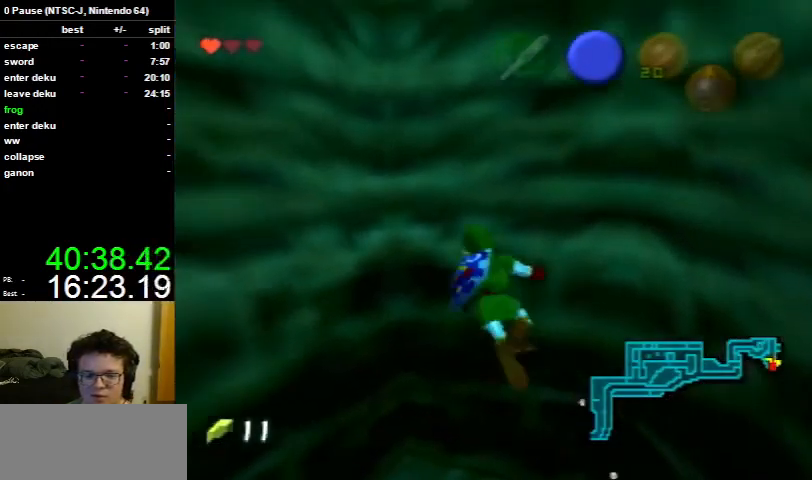
{"buttons": ["A"], "left_stick": "up", "right_stick": "center", "events": [[33, "left_stick", "up"], [67, "B", "up"], [100, "A", "up"], [167, "A", "down"], [167, "B", "down"], [233, "B", "up"], [267, "A", "up"], [333, "A", "down"], [367, "B", "down"], [400, "B", "up"], [433, "A", "up"], [500, "A", "down"]]}
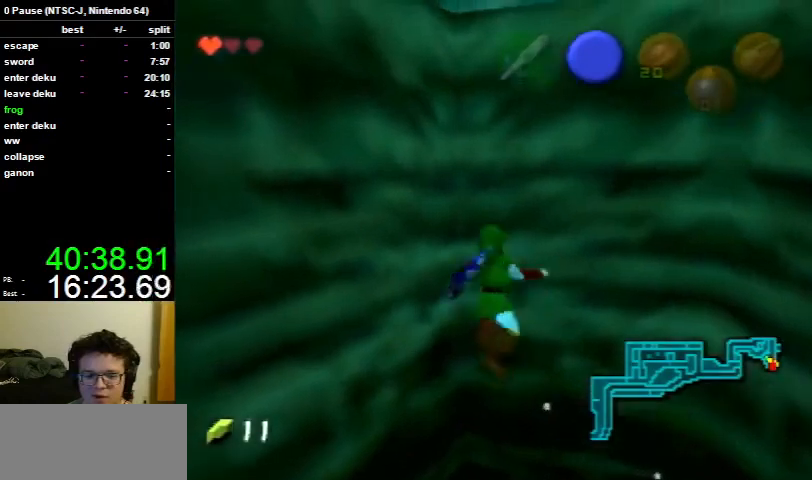
{"buttons": ["L1"], "left_stick": "up", "right_stick": "center", "events": [[33, "B", "down"], [100, "A", "up"], [100, "B", "up"], [133, "A", "down"], [200, "B", "down"], [267, "B", "up"], [300, "A", "up"], [333, "A", "down"], [367, "B", "down"], [367, "L1", "down"], [433, "B", "up"], [467, "A", "up"]]}
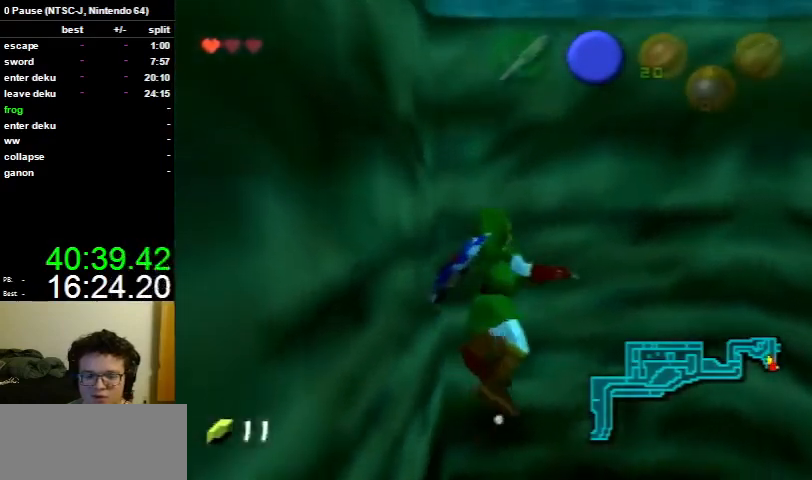
{"buttons": ["L1"], "left_stick": "up", "right_stick": "center", "events": [[33, "A", "down"], [33, "B", "down"], [100, "B", "up"], [133, "A", "up"], [200, "A", "down"], [233, "B", "down"], [267, "B", "up"], [300, "A", "up"], [367, "A", "down"], [400, "B", "down"], [467, "A", "up"], [467, "B", "up"]]}
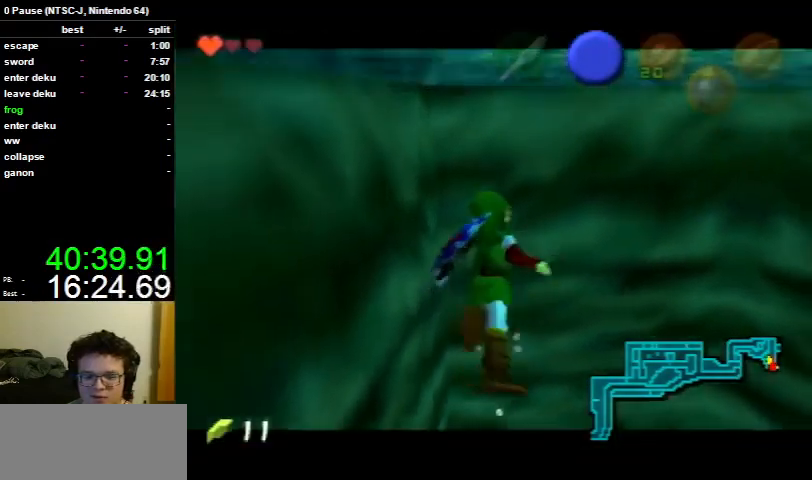
{"buttons": ["L1"], "left_stick": "up", "right_stick": "center", "events": [[33, "A", "down"], [67, "B", "down"], [100, "B", "up"], [133, "A", "up"], [200, "A", "down"], [233, "B", "down"], [300, "A", "up"], [300, "B", "up"], [367, "A", "down"], [433, "B", "down"], [467, "A", "up"], [467, "B", "up"]]}
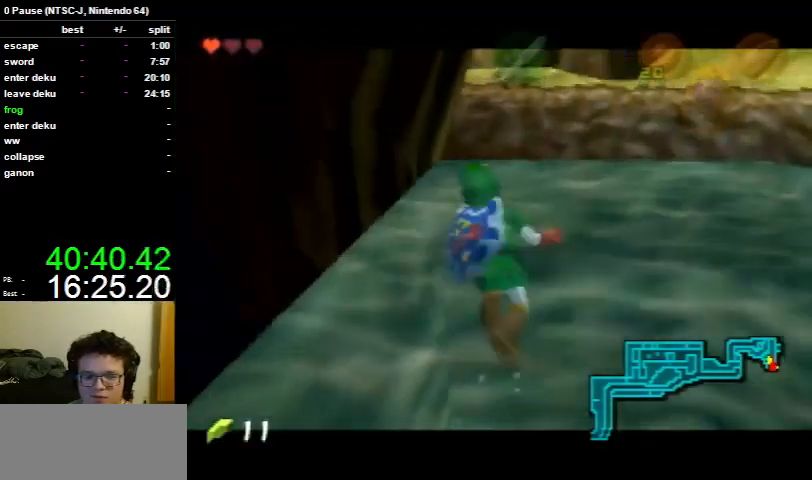
{"buttons": ["L1"], "left_stick": "up", "right_stick": "center", "events": [[67, "A", "down"], [67, "B", "down"], [100, "B", "up"], [167, "A", "up"], [200, "A", "down"], [267, "B", "down"], [300, "B", "up"], [333, "A", "up"], [367, "A", "down"], [433, "B", "down"], [467, "B", "up"], [500, "A", "up"]]}
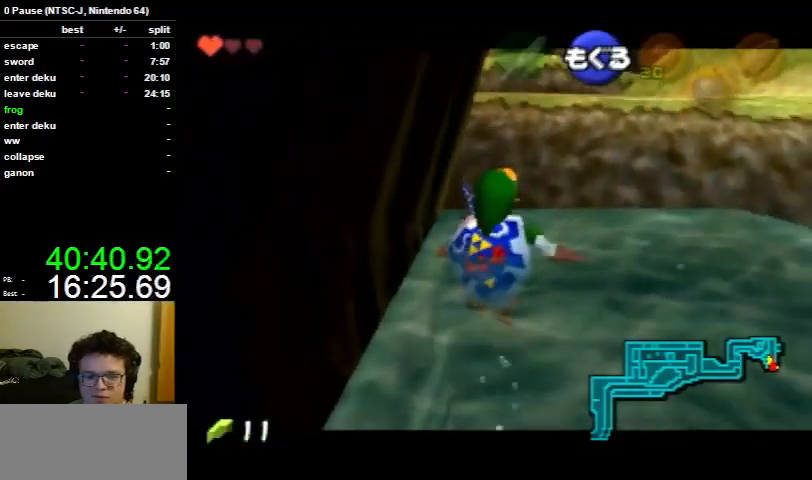
{"buttons": ["A", "L1"], "left_stick": "up", "right_stick": "center", "events": [[67, "A", "down"], [100, "B", "down"], [133, "B", "up"], [167, "A", "up"], [233, "A", "down"], [233, "B", "down"], [333, "A", "up"], [333, "B", "up"], [400, "A", "down"], [433, "B", "down"], [500, "B", "up"]]}
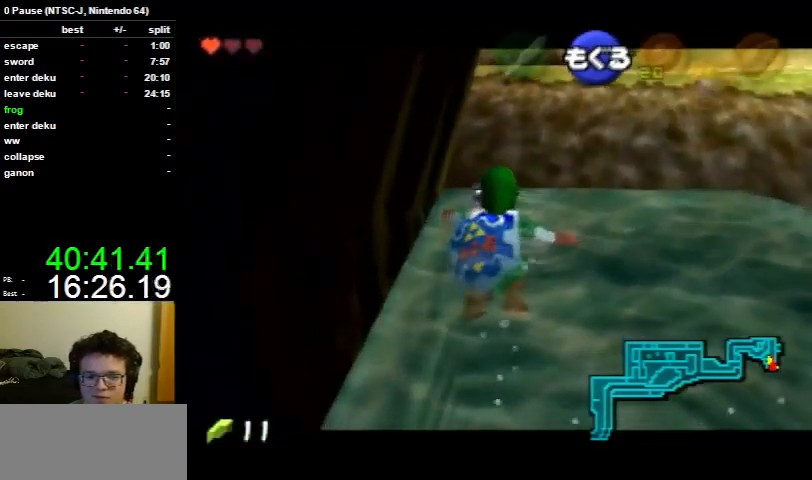
{"buttons": ["A"], "left_stick": "up", "right_stick": "center", "events": [[33, "A", "up"], [67, "A", "down"], [167, "A", "up"], [233, "A", "down"], [367, "A", "up"], [400, "L1", "up"], [433, "A", "down"]]}
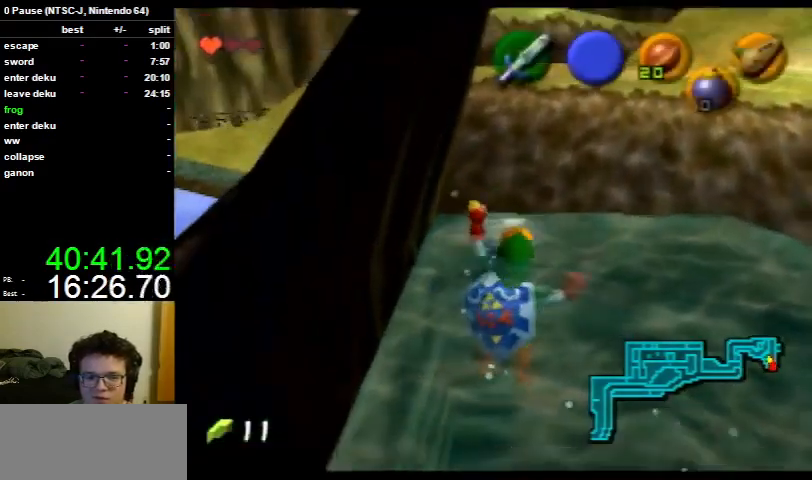
{"buttons": [], "left_stick": "up", "right_stick": "center", "events": [[33, "A", "up"]]}
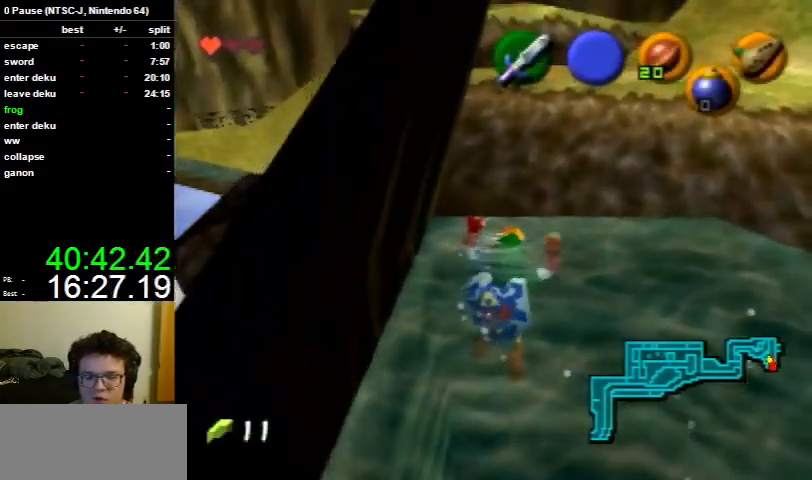
{"buttons": [], "left_stick": "up", "right_stick": "center", "events": []}
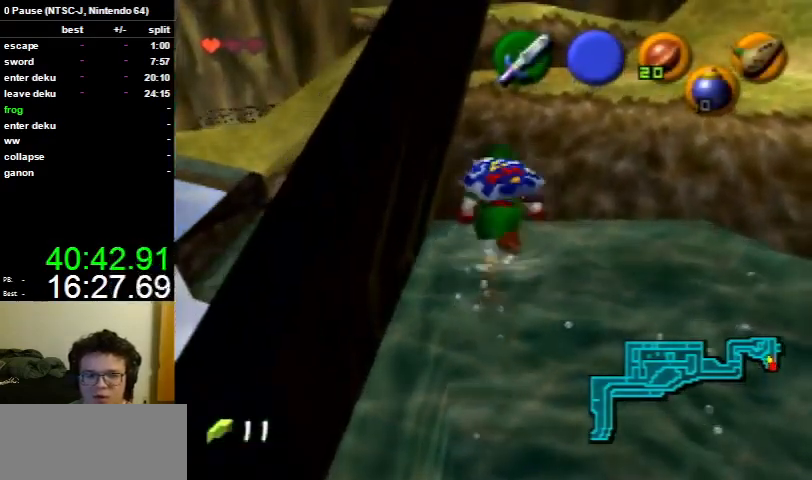
{"buttons": [], "left_stick": "up-left", "right_stick": "center", "events": [[267, "left_stick", "up-left"]]}
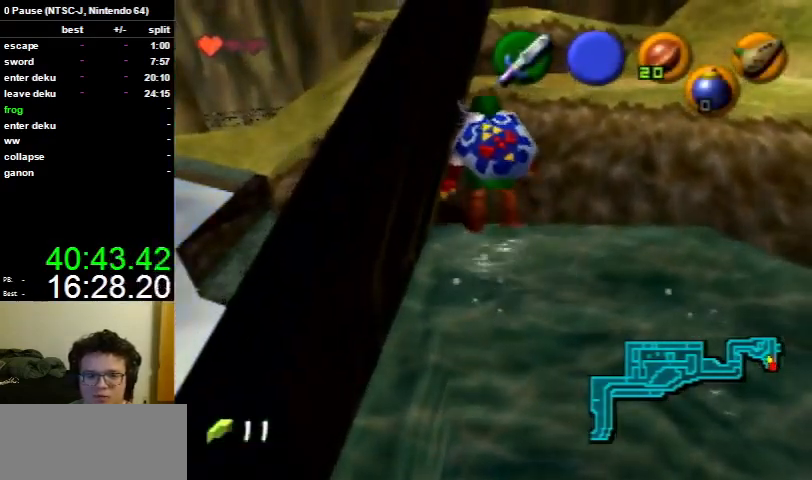
{"buttons": [], "left_stick": "up-left", "right_stick": "center", "events": [[167, "A", "down"], [300, "A", "up"]]}
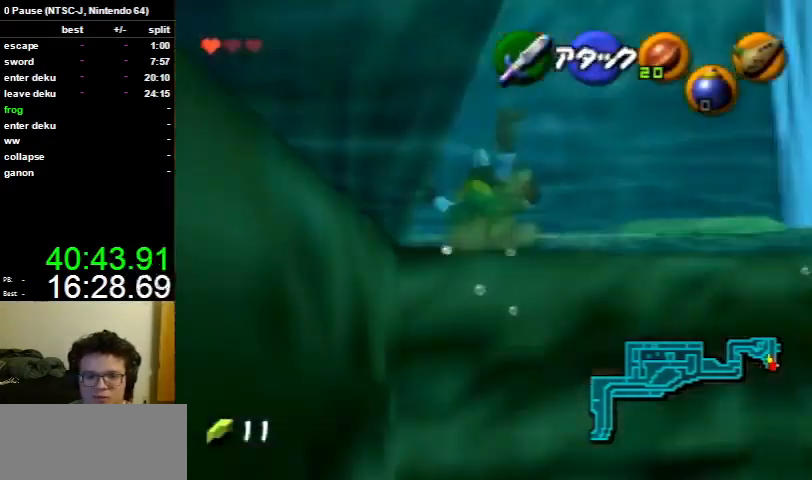
{"buttons": [], "left_stick": "up-left", "right_stick": "center", "events": []}
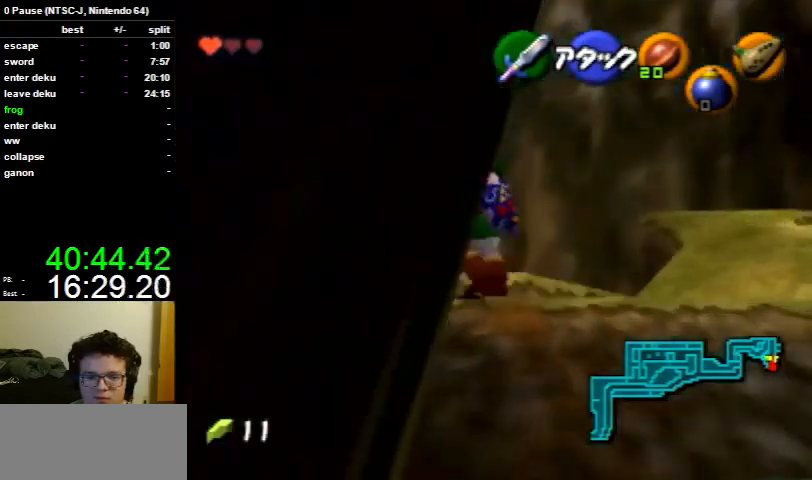
{"buttons": [], "left_stick": "up-left", "right_stick": "center", "events": [[100, "A", "down"], [233, "A", "up"]]}
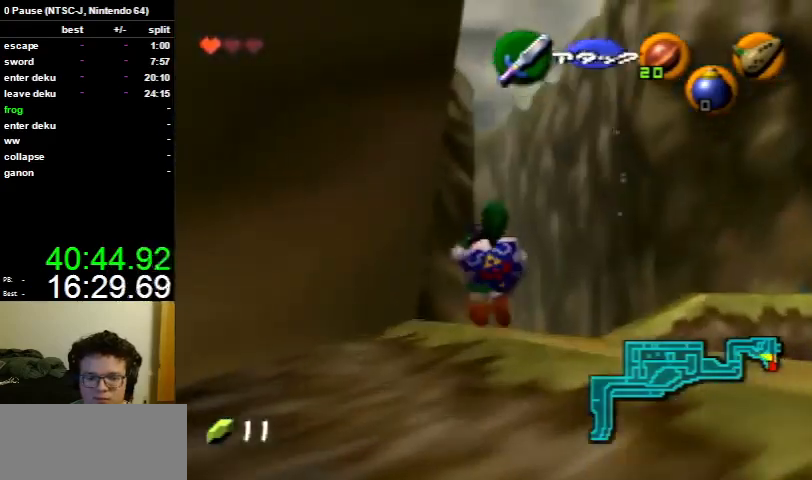
{"buttons": [], "left_stick": "up-left", "right_stick": "center", "events": []}
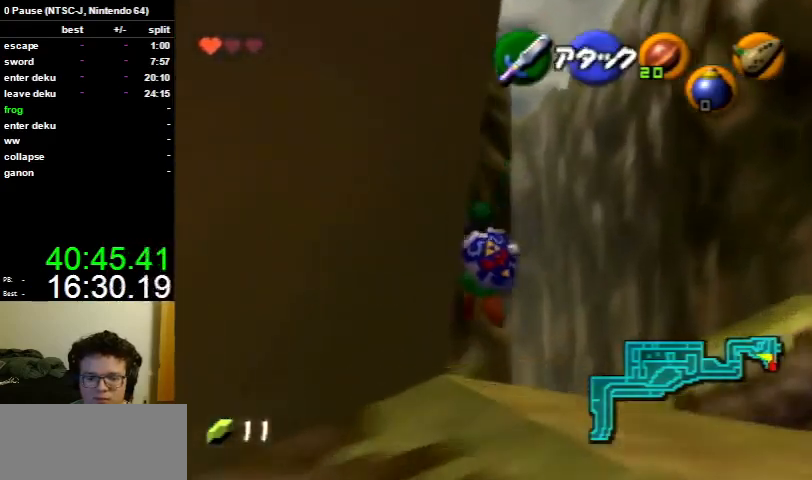
{"buttons": [], "left_stick": "up", "right_stick": "center", "events": [[67, "left_stick", "up"]]}
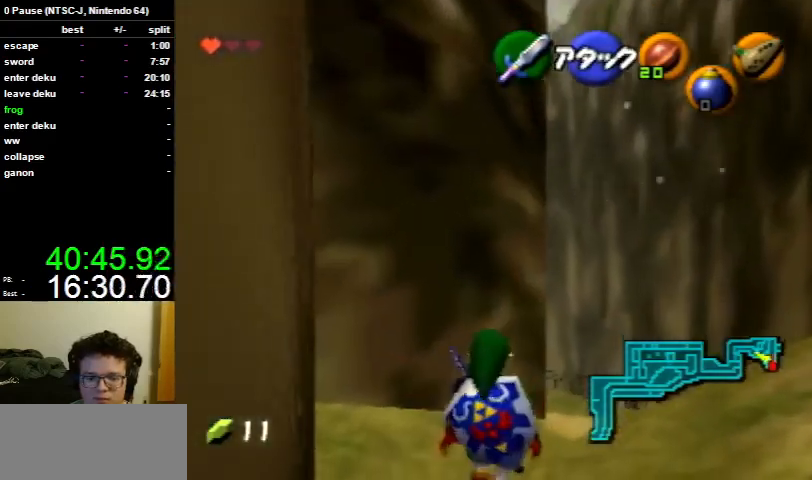
{"buttons": [], "left_stick": "up", "right_stick": "center", "events": []}
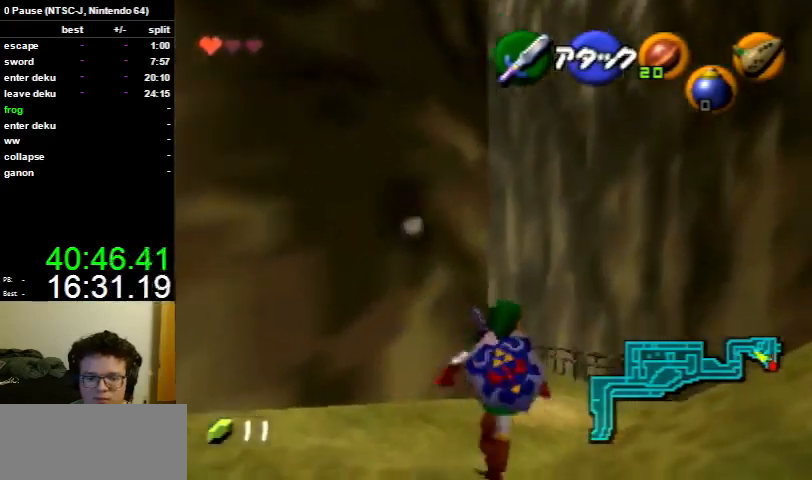
{"buttons": [], "left_stick": "up", "right_stick": "center", "events": [[100, "A", "down"], [233, "A", "up"]]}
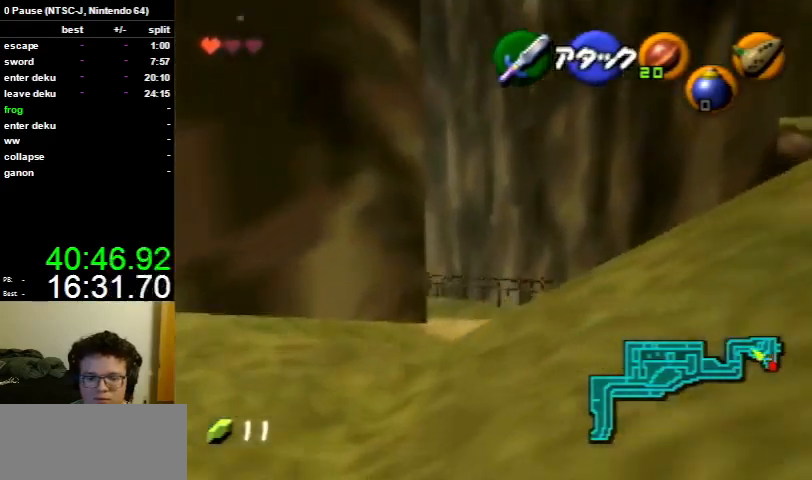
{"buttons": [], "left_stick": "up", "right_stick": "center", "events": [[400, "A", "down"], [500, "A", "up"]]}
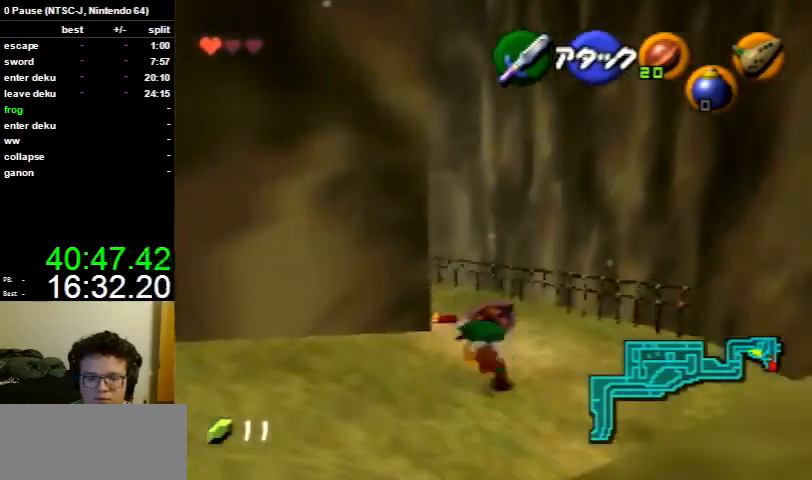
{"buttons": [], "left_stick": "up", "right_stick": "center", "events": []}
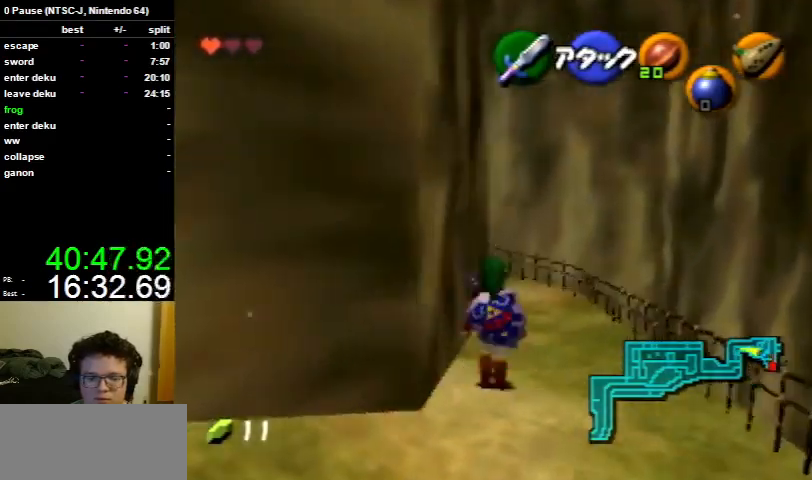
{"buttons": [], "left_stick": "up", "right_stick": "center", "events": [[133, "A", "down"], [267, "A", "up"]]}
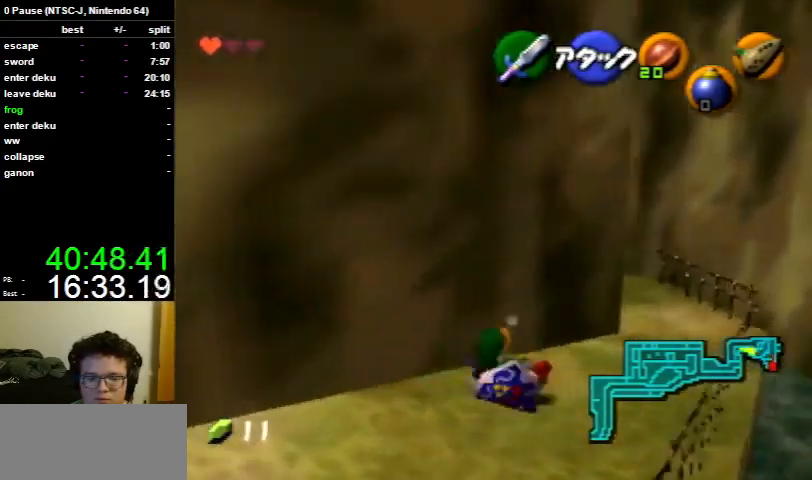
{"buttons": ["A"], "left_stick": "up-right", "right_stick": "center", "events": [[100, "left_stick", "up-right"], [500, "A", "down"]]}
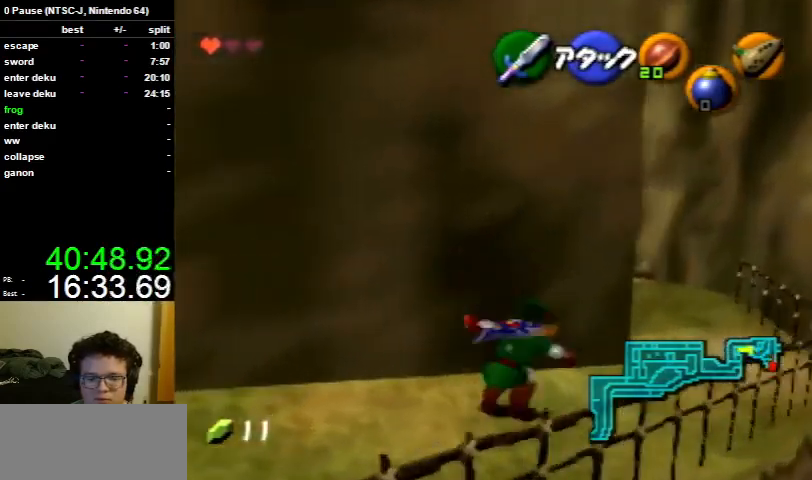
{"buttons": [], "left_stick": "up-right", "right_stick": "center", "events": [[33, "A", "up"], [100, "A", "down"], [167, "A", "up"]]}
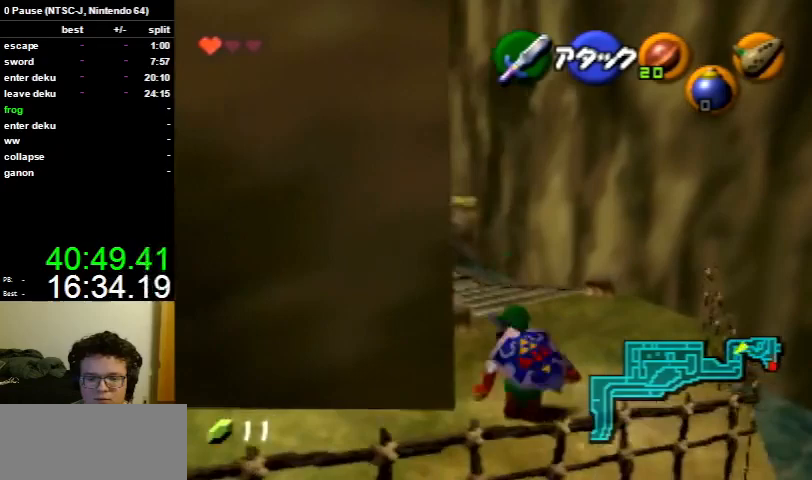
{"buttons": [], "left_stick": "up", "right_stick": "center", "events": [[67, "left_stick", "up"], [367, "A", "down"], [467, "A", "up"]]}
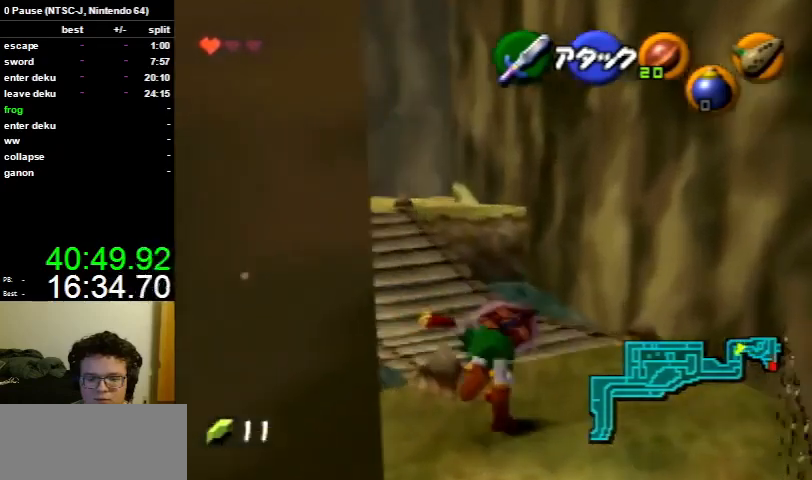
{"buttons": [], "left_stick": "up", "right_stick": "center", "events": []}